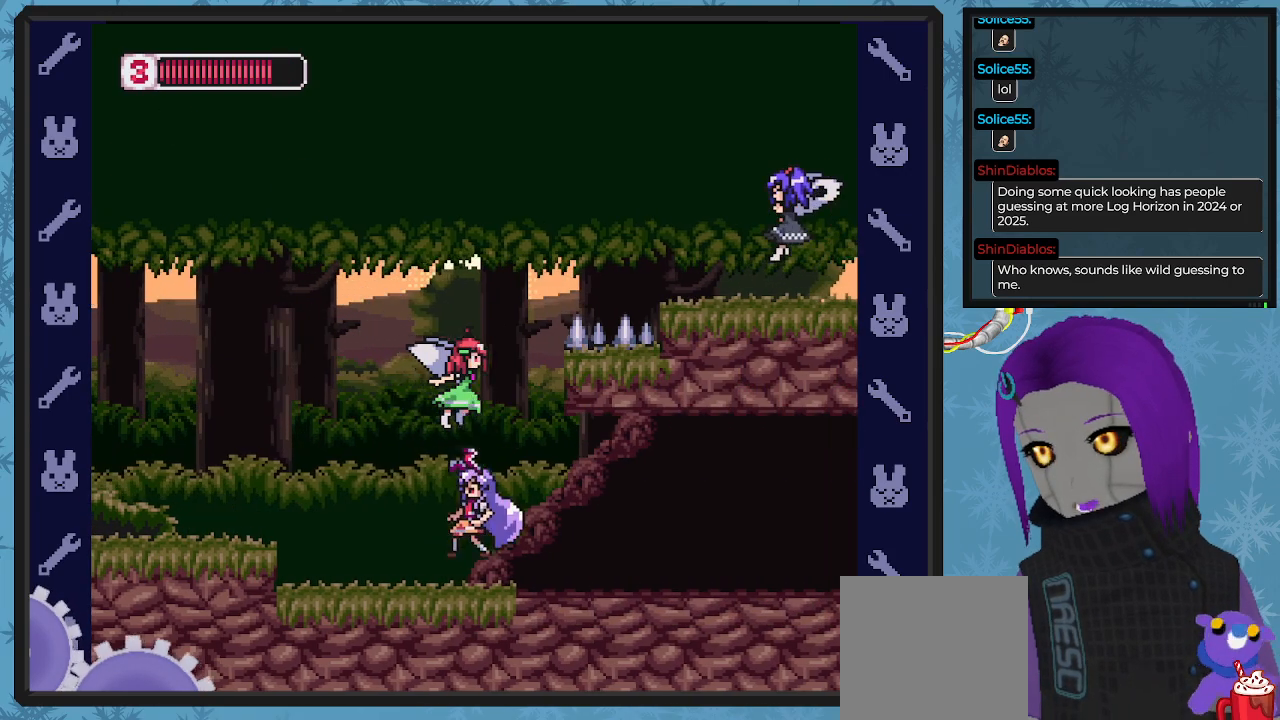
Gameplay with a controller (Xbox layout); each line is a JSON object with the inputs held at the frame after it. "events" lists button and stick changes between this image and that frame as [ms after this image, input, new state], when the widget could be followed in between. Not read: right_stick.
{"buttons": ["A", "DPAD_UP"], "left_stick": "center", "events": [[67, "DPAD_RIGHT", "up"], [67, "DPAD_UP", "down"], [133, "DPAD_LEFT", "down"], [167, "DPAD_UP", "up"], [467, "DPAD_UP", "down"], [500, "A", "down"], [500, "DPAD_LEFT", "up"]]}
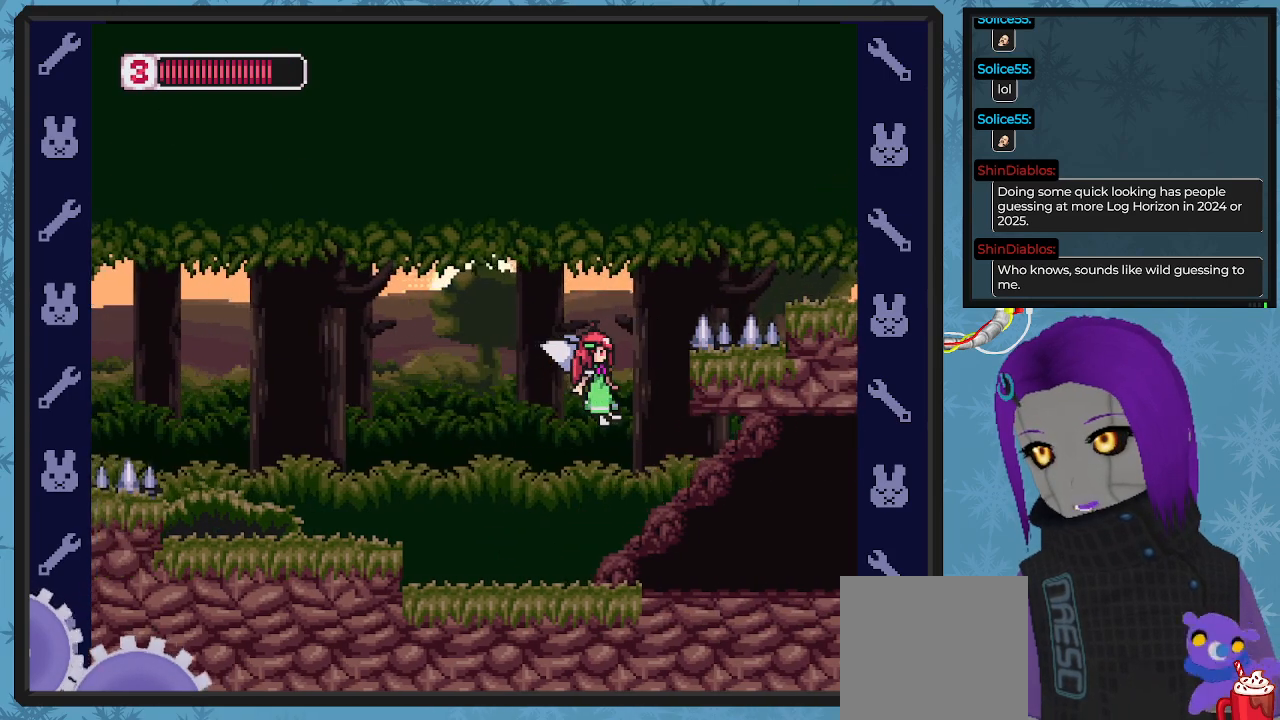
{"buttons": ["DPAD_UP"], "left_stick": "center", "events": [[67, "DPAD_RIGHT", "down"], [100, "X", "down"], [167, "A", "up"], [167, "X", "up"], [200, "DPAD_RIGHT", "up"], [200, "DPAD_UP", "up"], [233, "X", "down"], [300, "DPAD_UP", "down"], [333, "X", "up"], [400, "X", "down"], [500, "X", "up"]]}
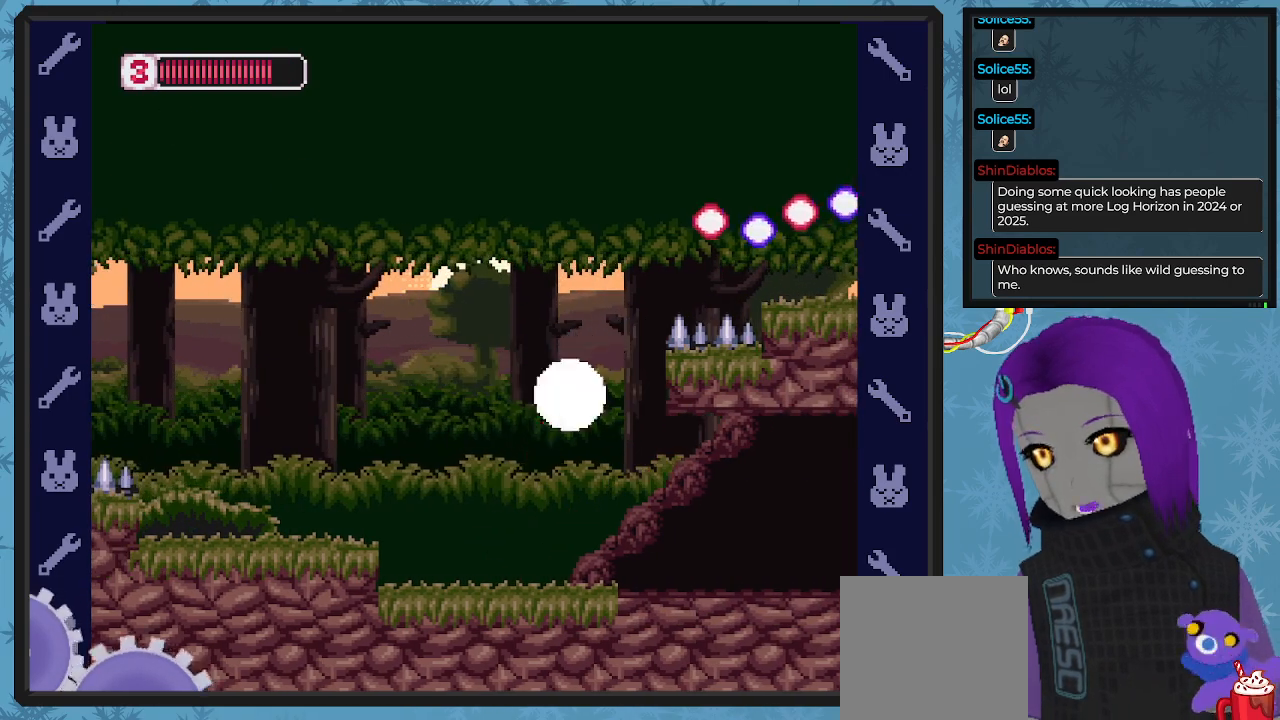
{"buttons": ["X", "DPAD_RIGHT"], "left_stick": "center", "events": [[100, "A", "down"], [267, "A", "up"], [300, "DPAD_UP", "up"], [333, "DPAD_RIGHT", "down"], [367, "X", "down"]]}
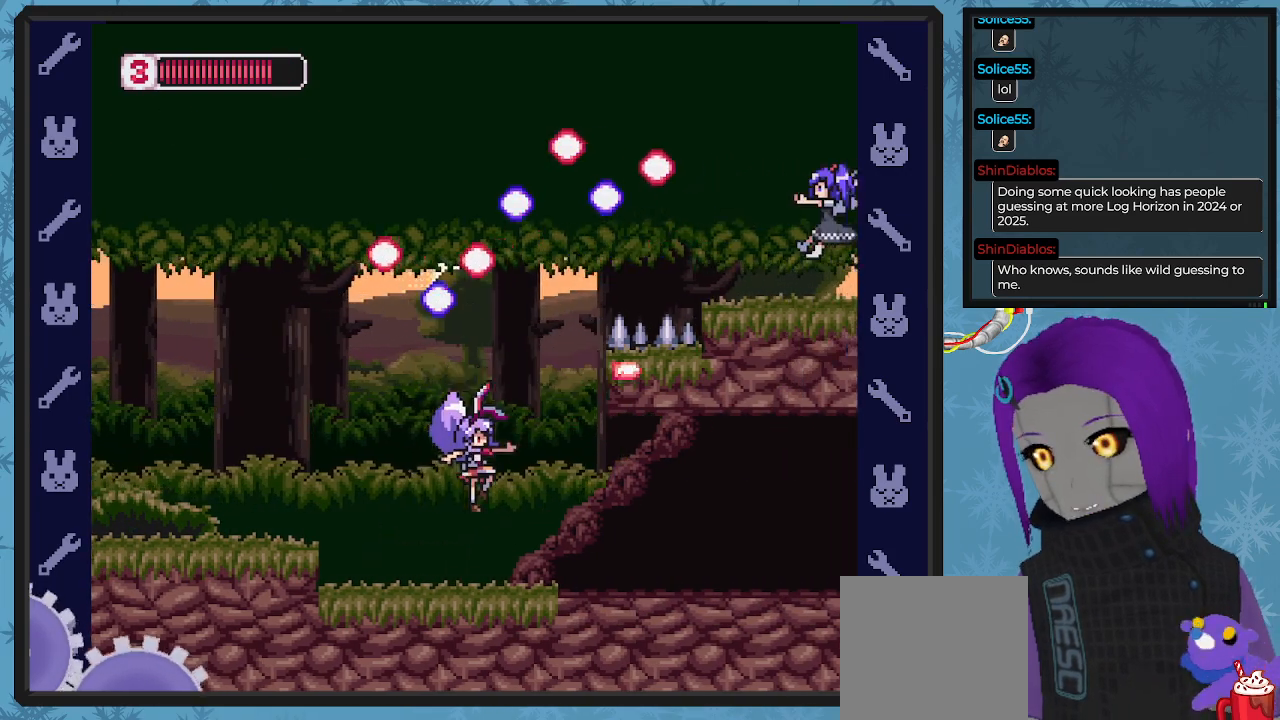
{"buttons": ["X", "DPAD_RIGHT"], "left_stick": "center", "events": []}
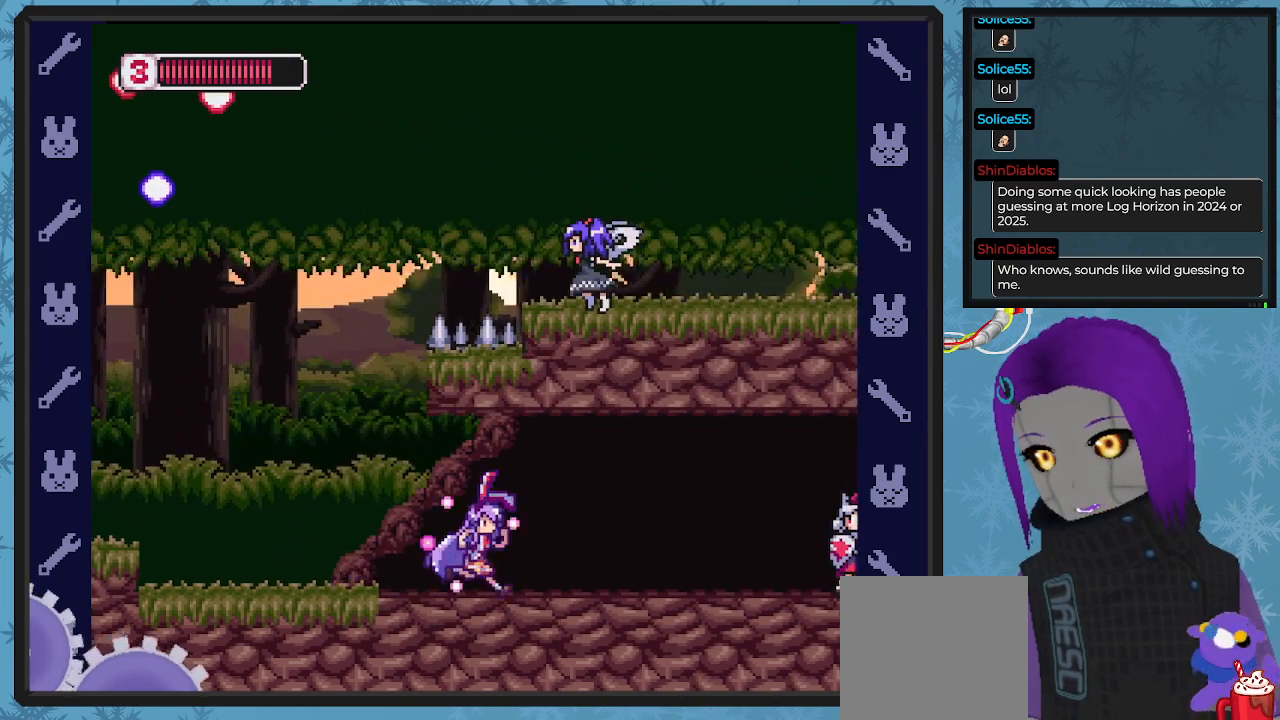
{"buttons": ["X", "DPAD_RIGHT"], "left_stick": "center", "events": []}
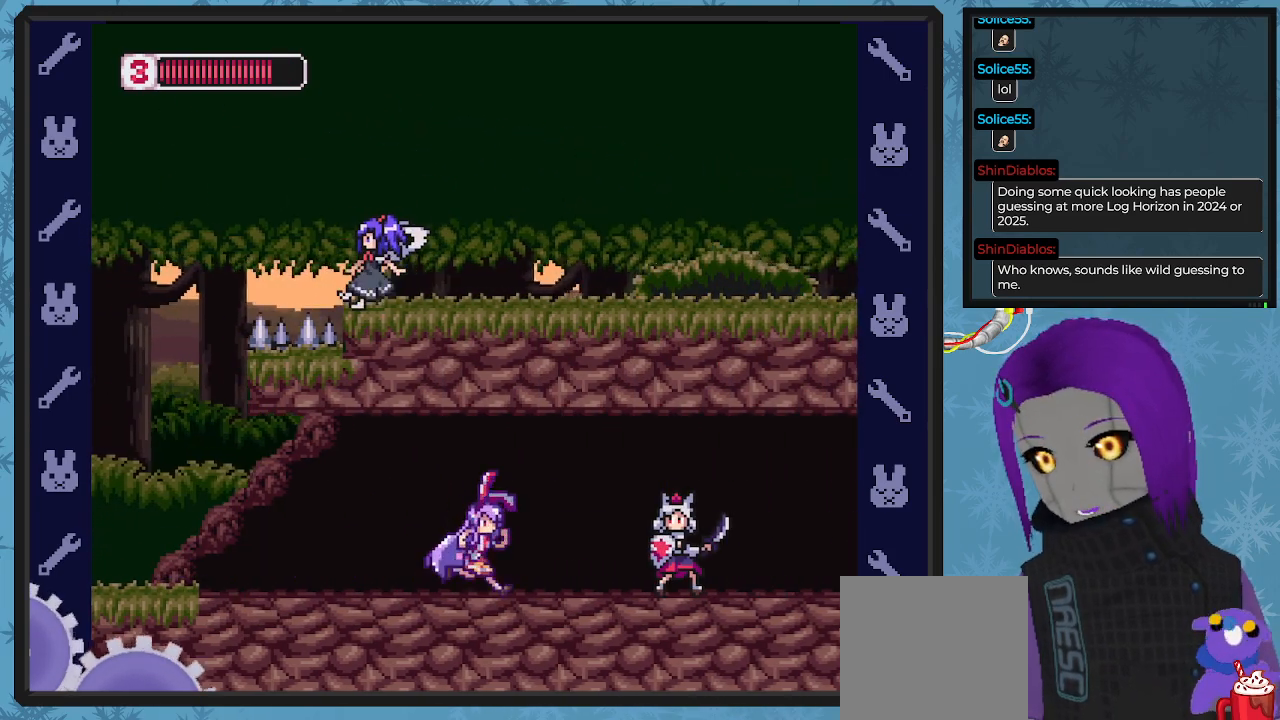
{"buttons": ["X", "DPAD_LEFT"], "left_stick": "center", "events": [[100, "DPAD_RIGHT", "up"], [100, "X", "up"], [133, "X", "down"], [233, "X", "up"], [300, "X", "down"], [500, "DPAD_LEFT", "down"]]}
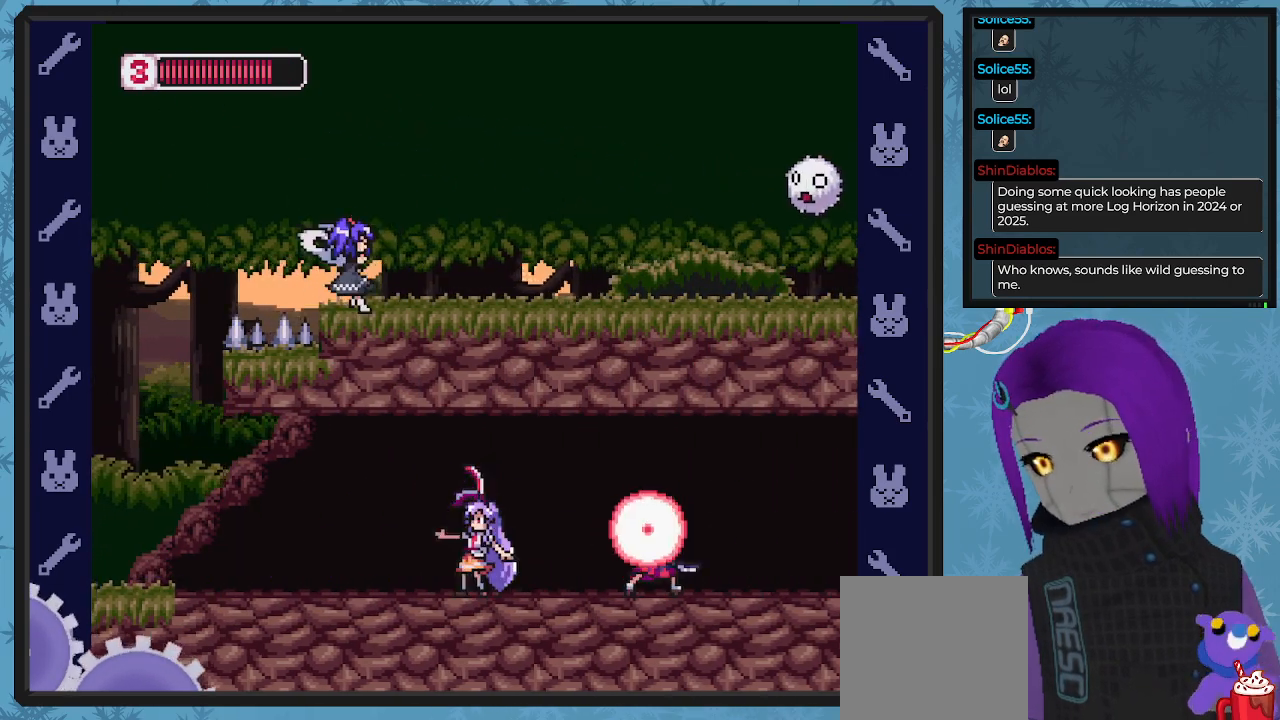
{"buttons": ["X", "DPAD_RIGHT"], "left_stick": "center", "events": [[333, "DPAD_LEFT", "up"], [333, "DPAD_RIGHT", "down"]]}
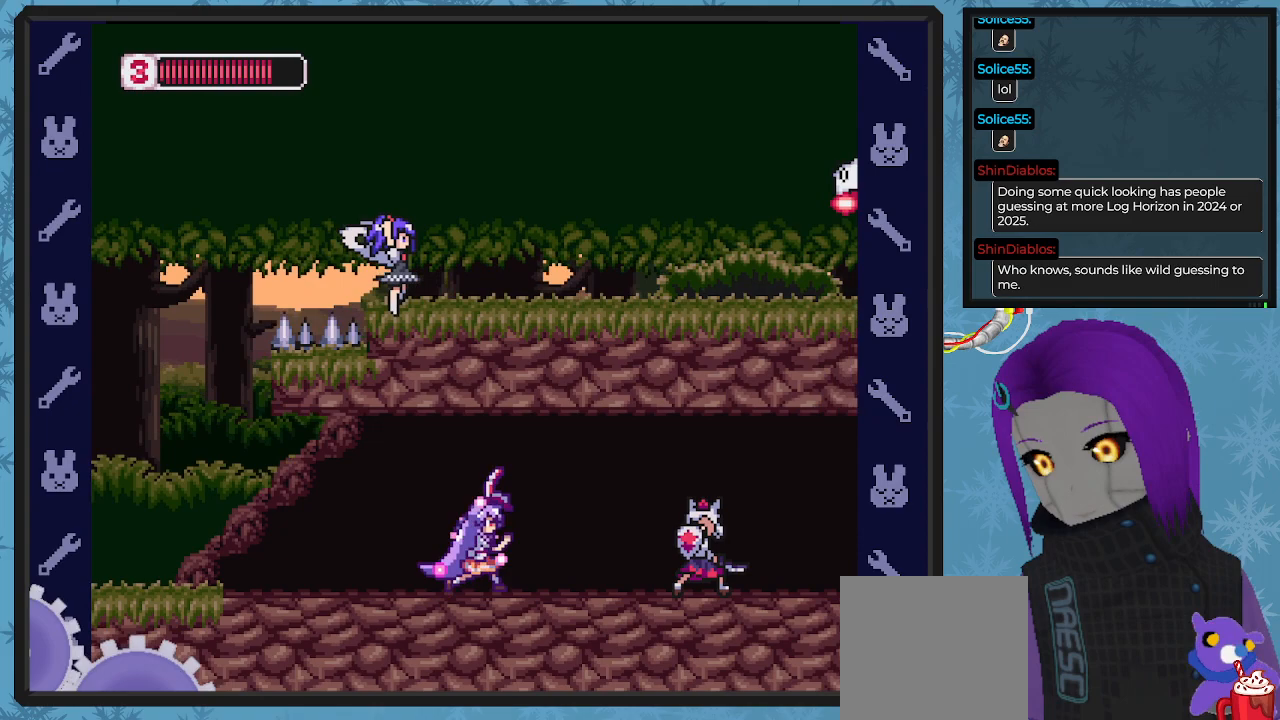
{"buttons": ["X"], "left_stick": "center", "events": [[67, "DPAD_RIGHT", "up"], [167, "DPAD_DOWN", "down"], [167, "DPAD_RIGHT", "down"], [300, "DPAD_DOWN", "up"], [333, "DPAD_RIGHT", "up"]]}
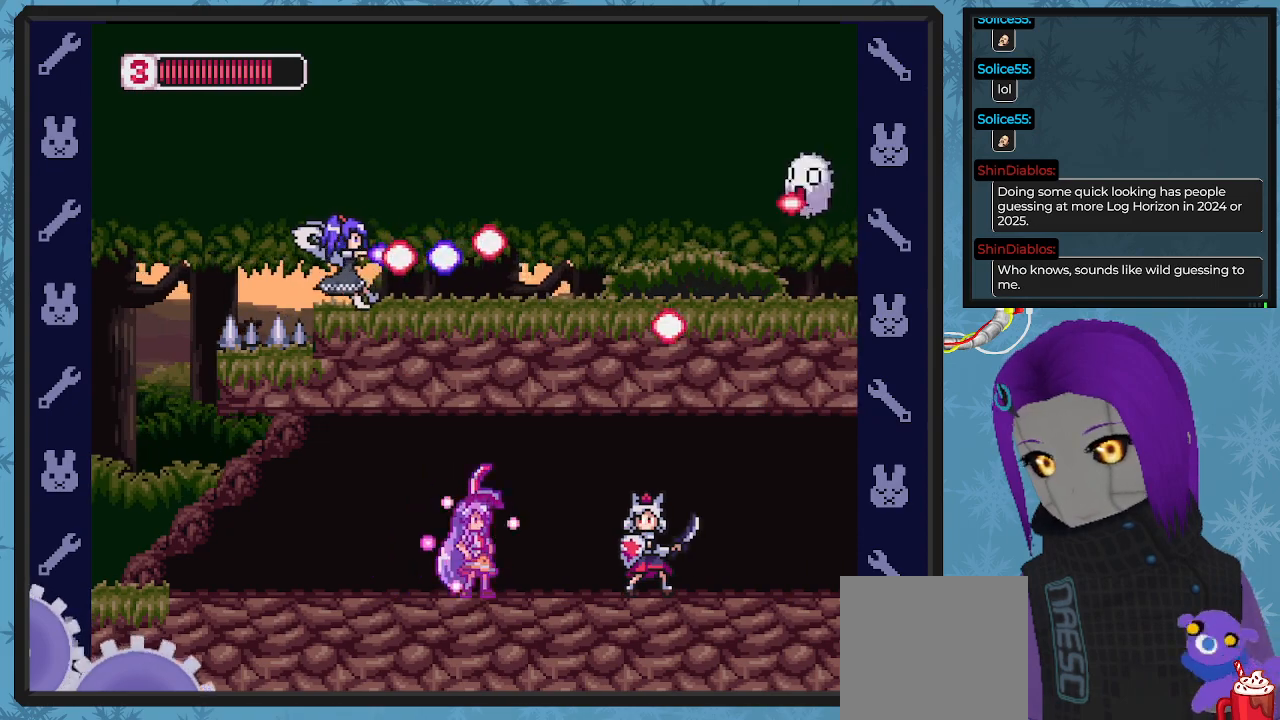
{"buttons": ["X", "DPAD_LEFT"], "left_stick": "center", "events": [[267, "X", "up"], [300, "X", "down"], [333, "DPAD_LEFT", "down"]]}
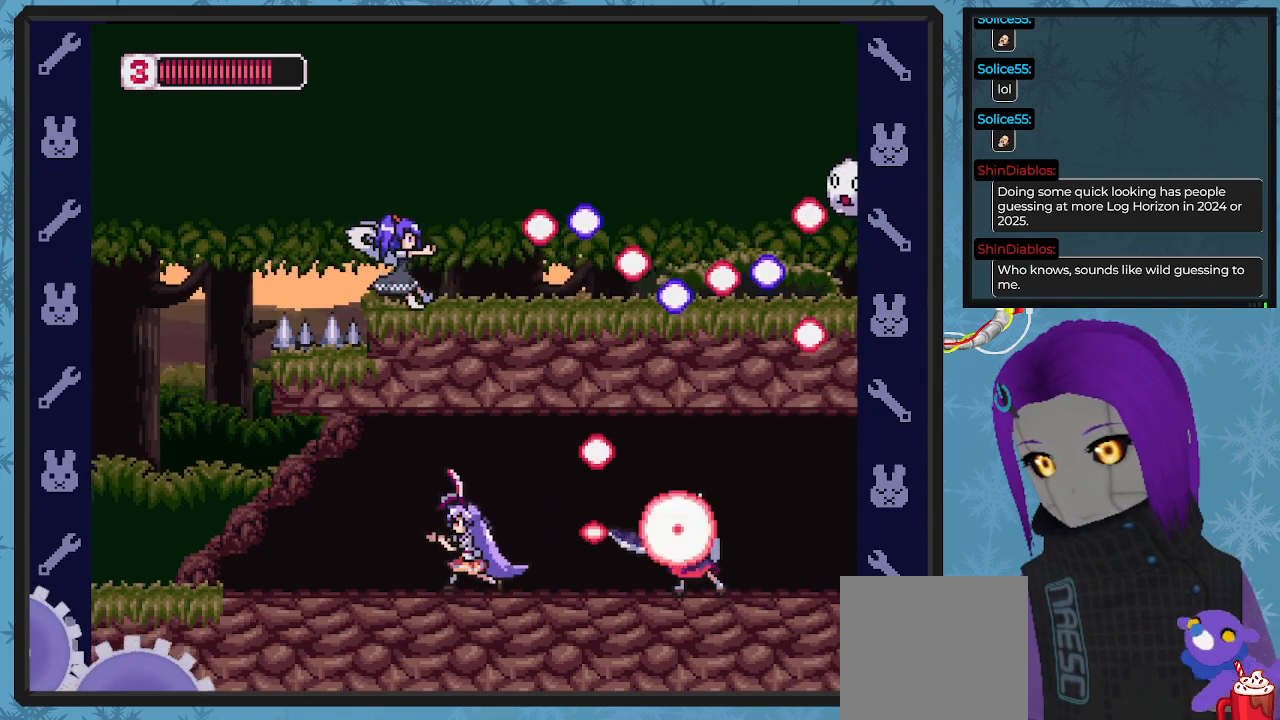
{"buttons": ["A", "X", "DPAD_RIGHT"], "left_stick": "center", "events": [[300, "A", "down"], [433, "DPAD_LEFT", "up"], [433, "DPAD_UP", "down"], [467, "DPAD_RIGHT", "down"], [467, "DPAD_UP", "up"]]}
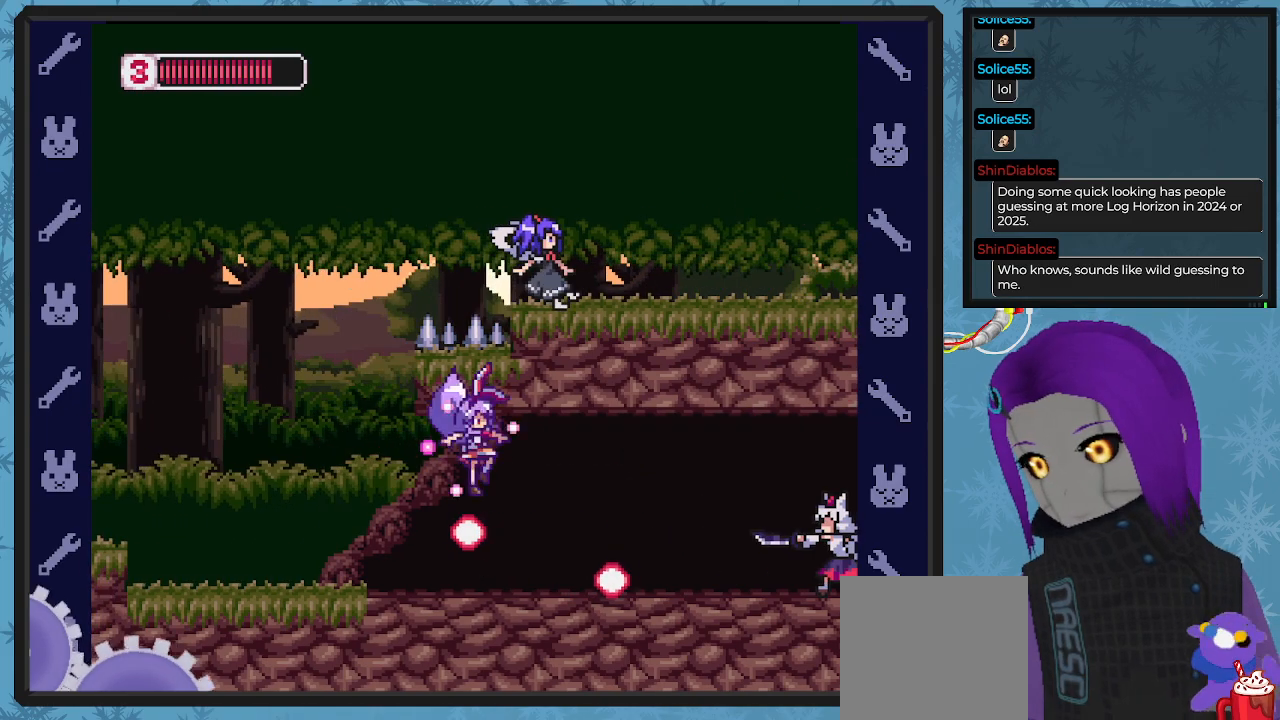
{"buttons": ["X", "DPAD_RIGHT"], "left_stick": "center", "events": [[33, "A", "up"], [100, "DPAD_DOWN", "down"], [133, "DPAD_DOWN", "up"], [200, "DPAD_RIGHT", "up"], [400, "DPAD_RIGHT", "down"], [433, "X", "up"], [500, "X", "down"]]}
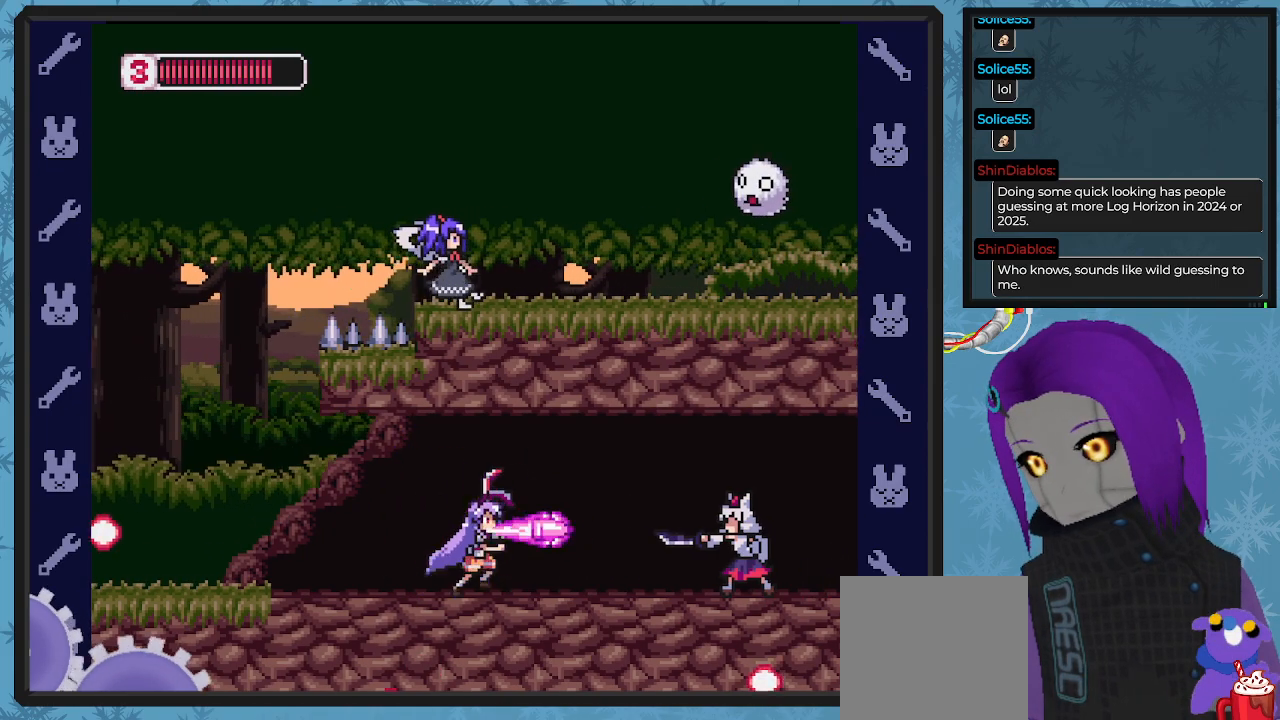
{"buttons": ["X", "DPAD_RIGHT"], "left_stick": "center", "events": [[167, "DPAD_RIGHT", "up"], [400, "DPAD_RIGHT", "down"]]}
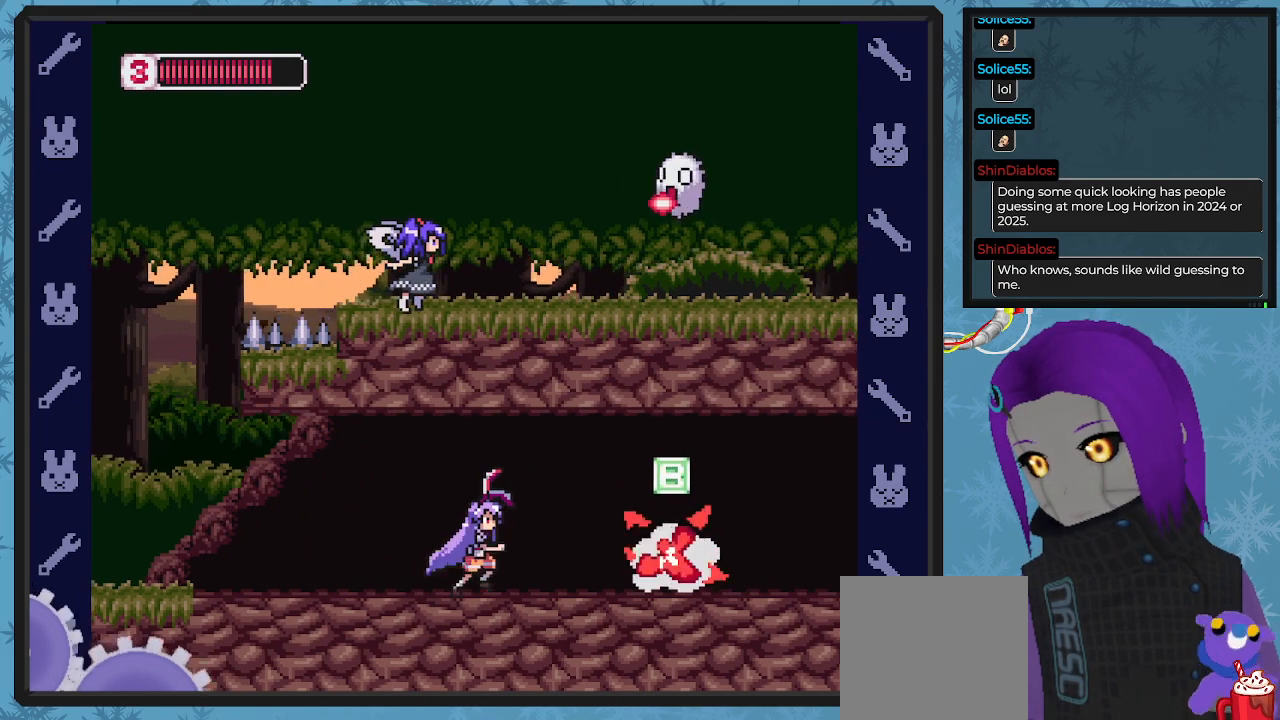
{"buttons": ["X", "DPAD_RIGHT"], "left_stick": "center", "events": []}
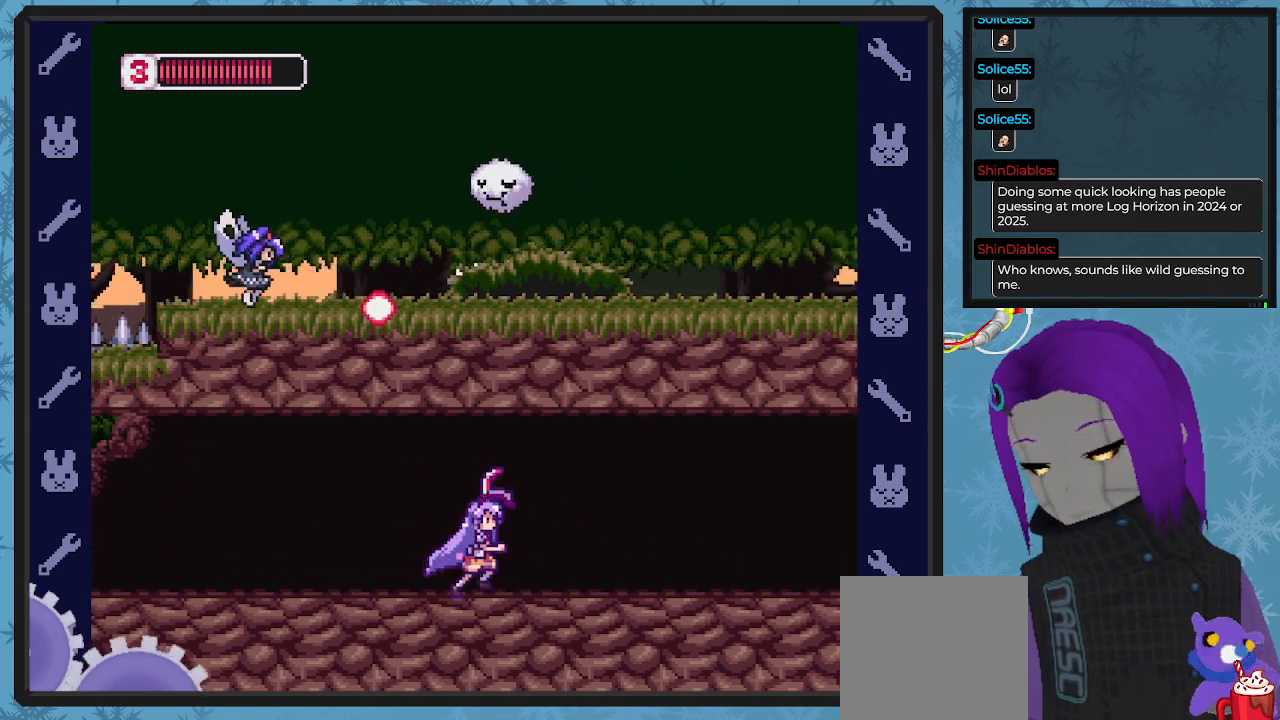
{"buttons": ["X", "DPAD_RIGHT"], "left_stick": "center", "events": []}
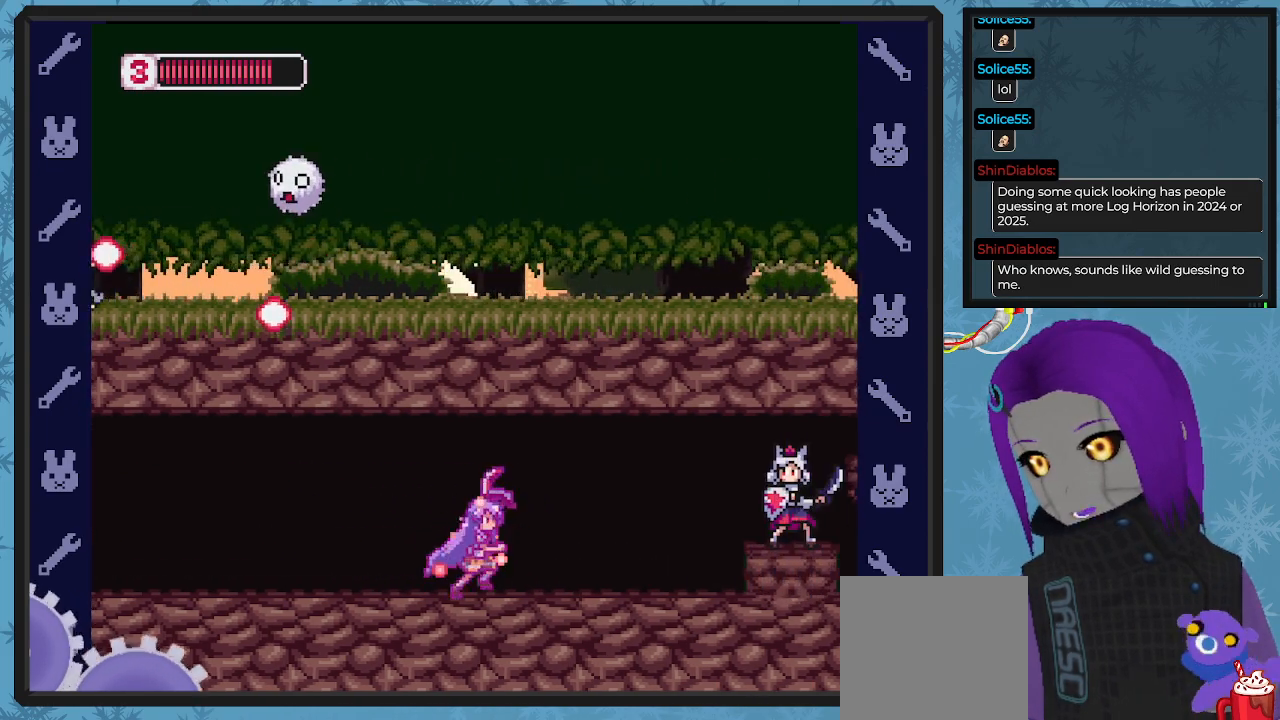
{"buttons": [], "left_stick": "center", "events": [[100, "A", "down"], [167, "A", "up"], [200, "X", "up"], [300, "X", "down"], [333, "DPAD_RIGHT", "up"], [500, "X", "up"]]}
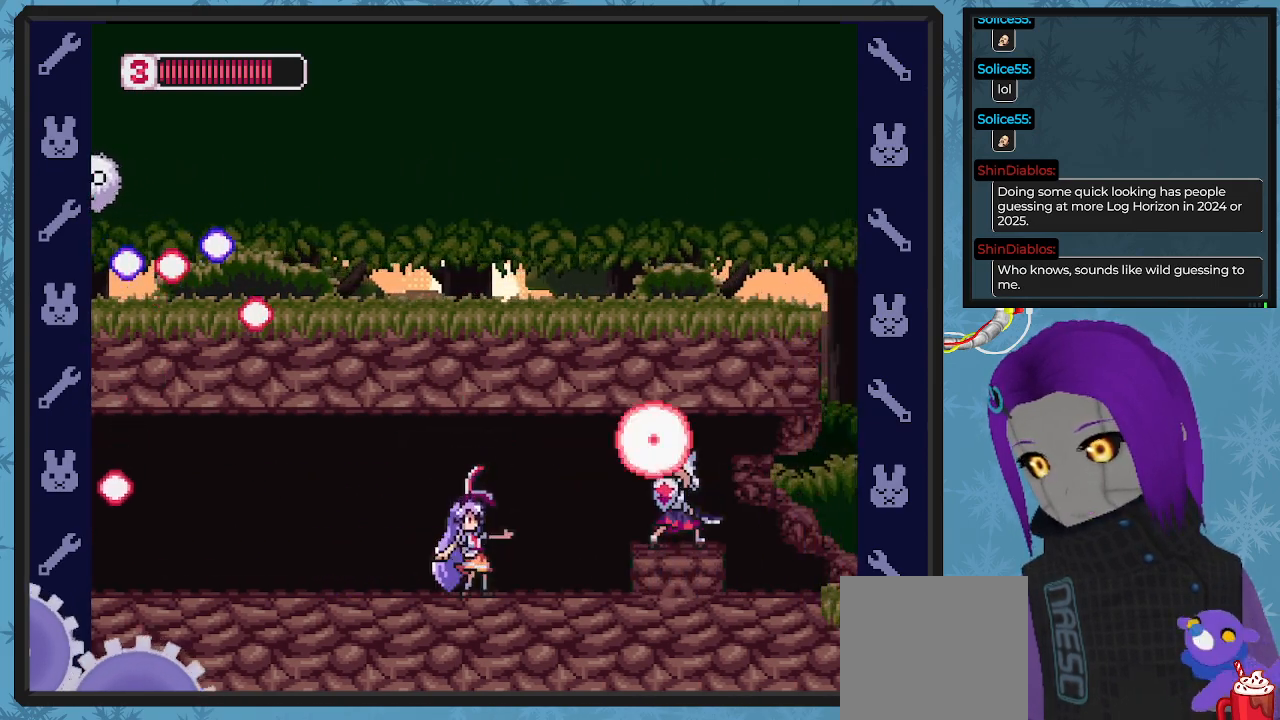
{"buttons": [], "left_stick": "center", "events": []}
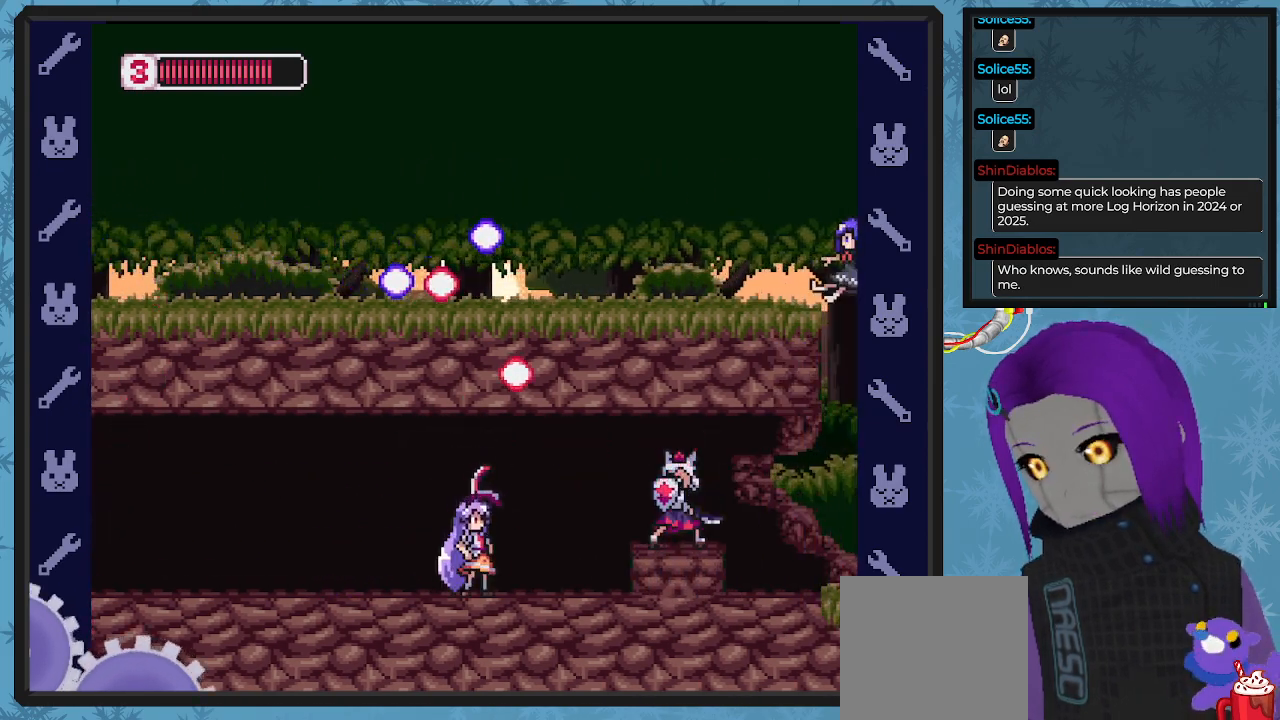
{"buttons": [], "left_stick": "center", "events": [[133, "DPAD_RIGHT", "down"], [200, "A", "down"], [233, "X", "down"], [300, "A", "up"], [333, "DPAD_RIGHT", "up"], [333, "X", "up"], [400, "X", "down"], [500, "X", "up"]]}
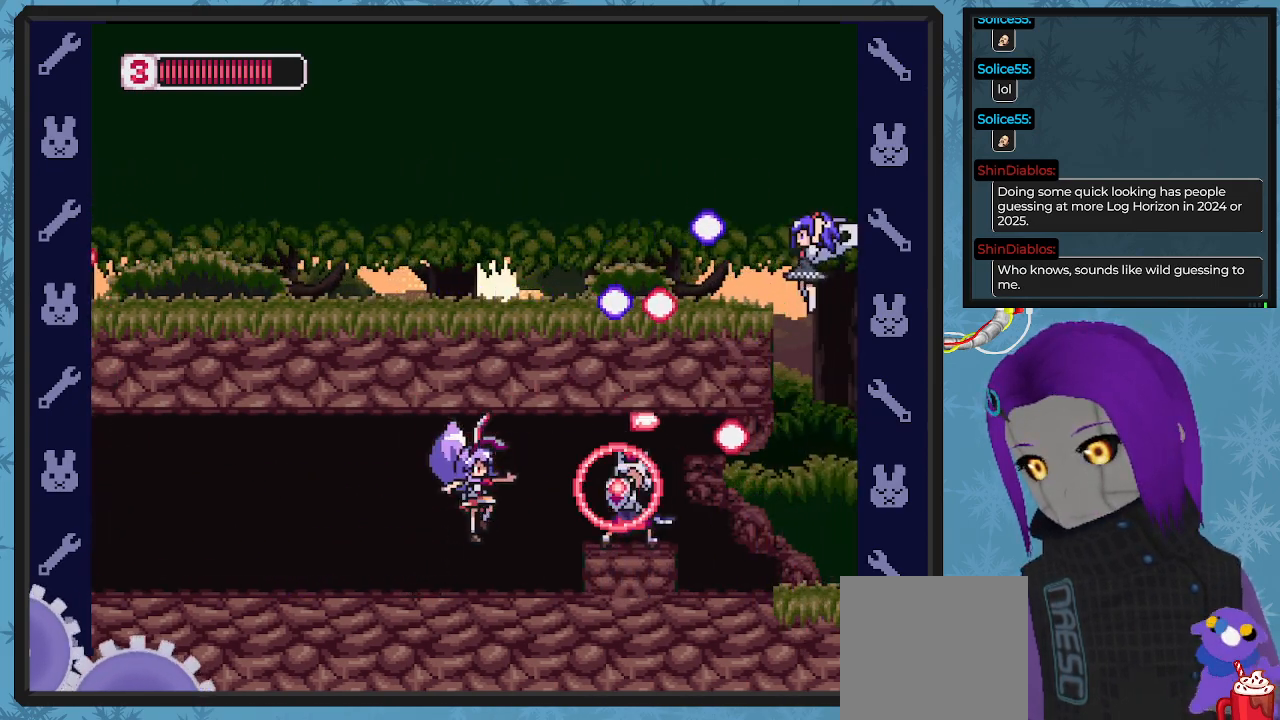
{"buttons": ["X"], "left_stick": "center", "events": [[67, "X", "down"], [133, "X", "up"], [400, "A", "down"], [467, "X", "down"], [500, "A", "up"]]}
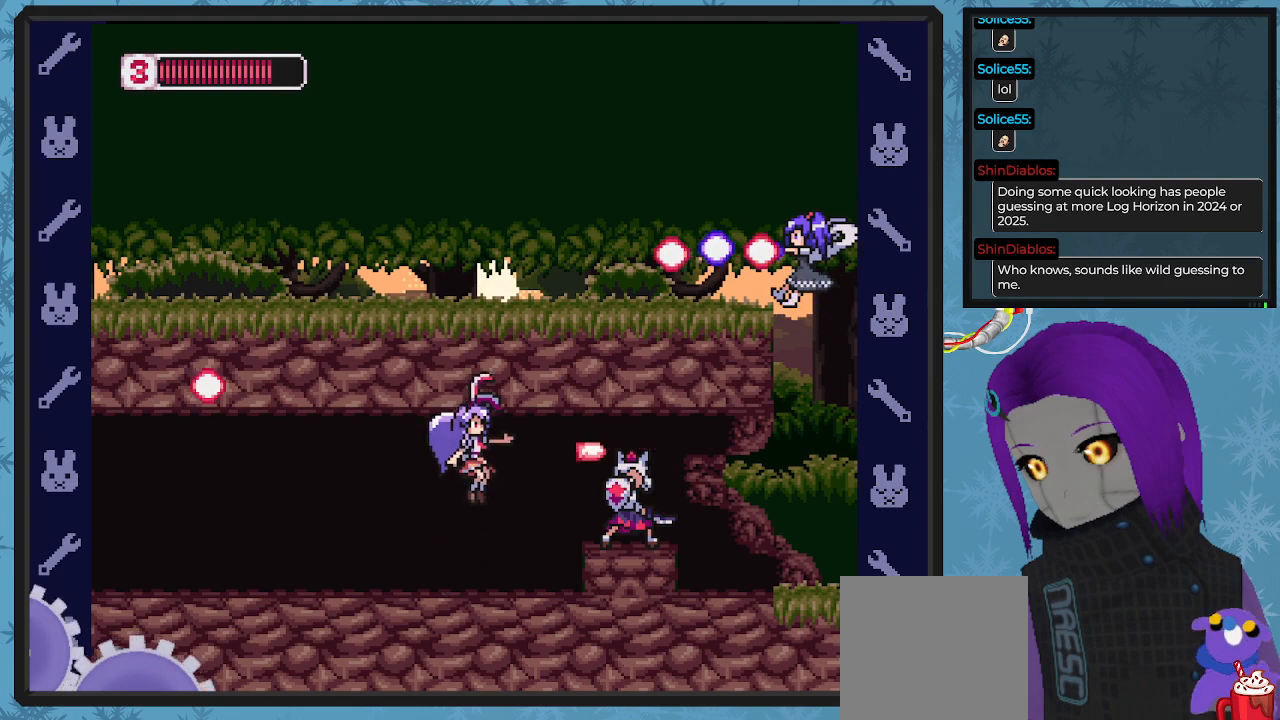
{"buttons": [], "left_stick": "center", "events": [[33, "X", "up"], [67, "X", "down"], [100, "DPAD_RIGHT", "down"], [167, "X", "up"], [233, "DPAD_RIGHT", "up"], [233, "X", "down"], [333, "X", "up"], [400, "X", "down"], [500, "X", "up"]]}
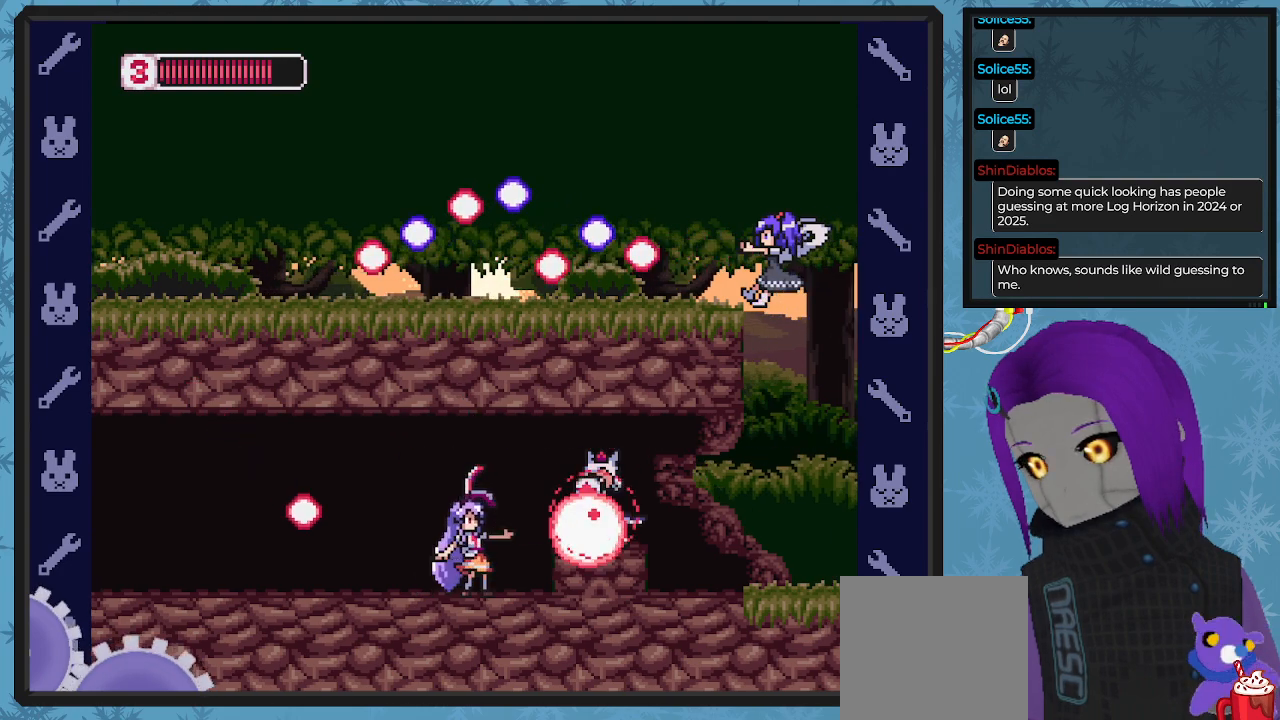
{"buttons": ["DPAD_UP"], "left_stick": "center", "events": [[33, "DPAD_UP", "down"], [67, "X", "down"], [133, "X", "up"], [200, "X", "down"], [267, "X", "up"], [367, "X", "down"], [433, "X", "up"]]}
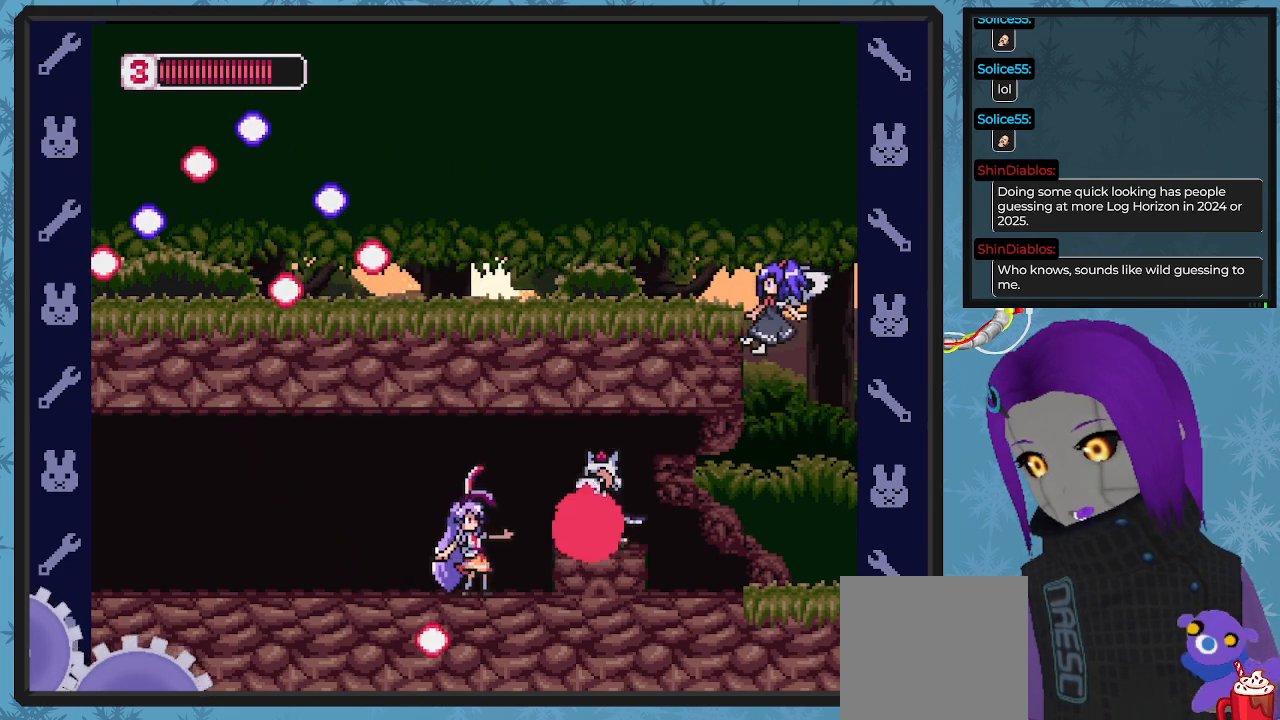
{"buttons": ["X", "DPAD_UP"], "left_stick": "center", "events": [[33, "X", "down"], [100, "X", "up"], [200, "X", "down"], [267, "X", "up"], [333, "X", "down"], [400, "X", "up"], [467, "X", "down"]]}
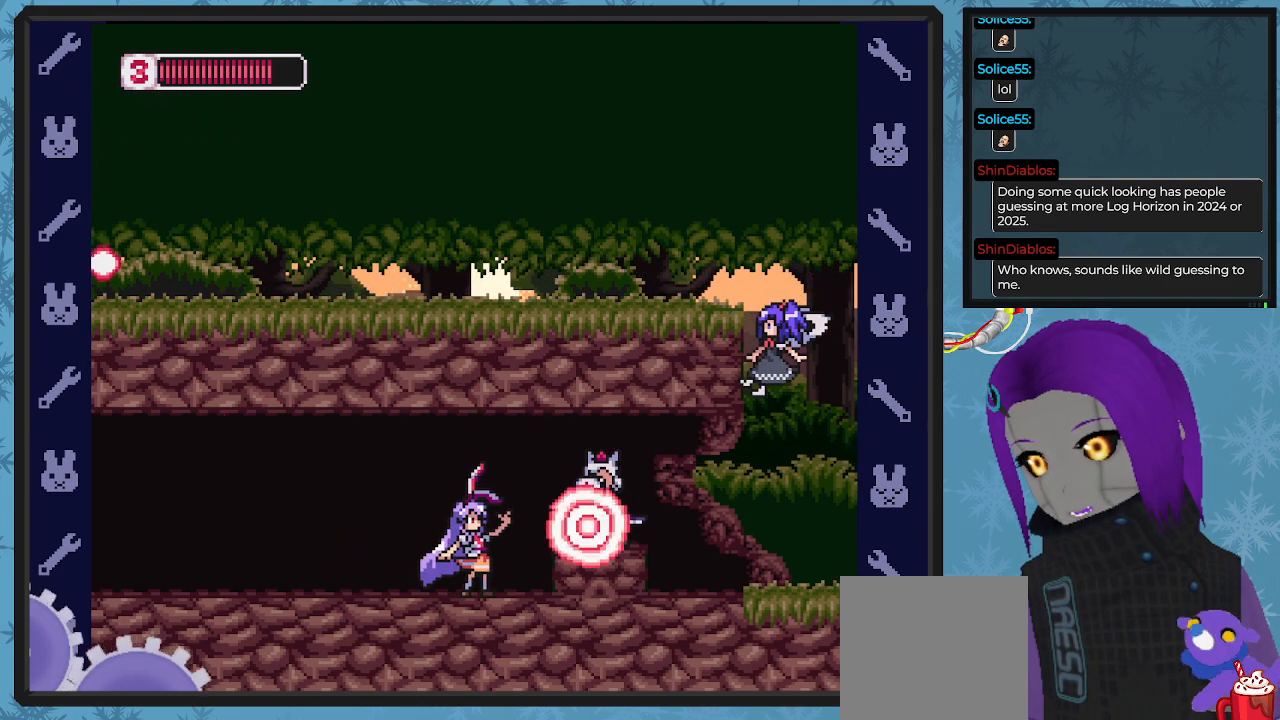
{"buttons": ["DPAD_UP"], "left_stick": "center", "events": [[67, "X", "up"], [133, "X", "down"], [200, "X", "up"], [267, "X", "down"], [333, "X", "up"], [400, "X", "down"], [467, "X", "up"]]}
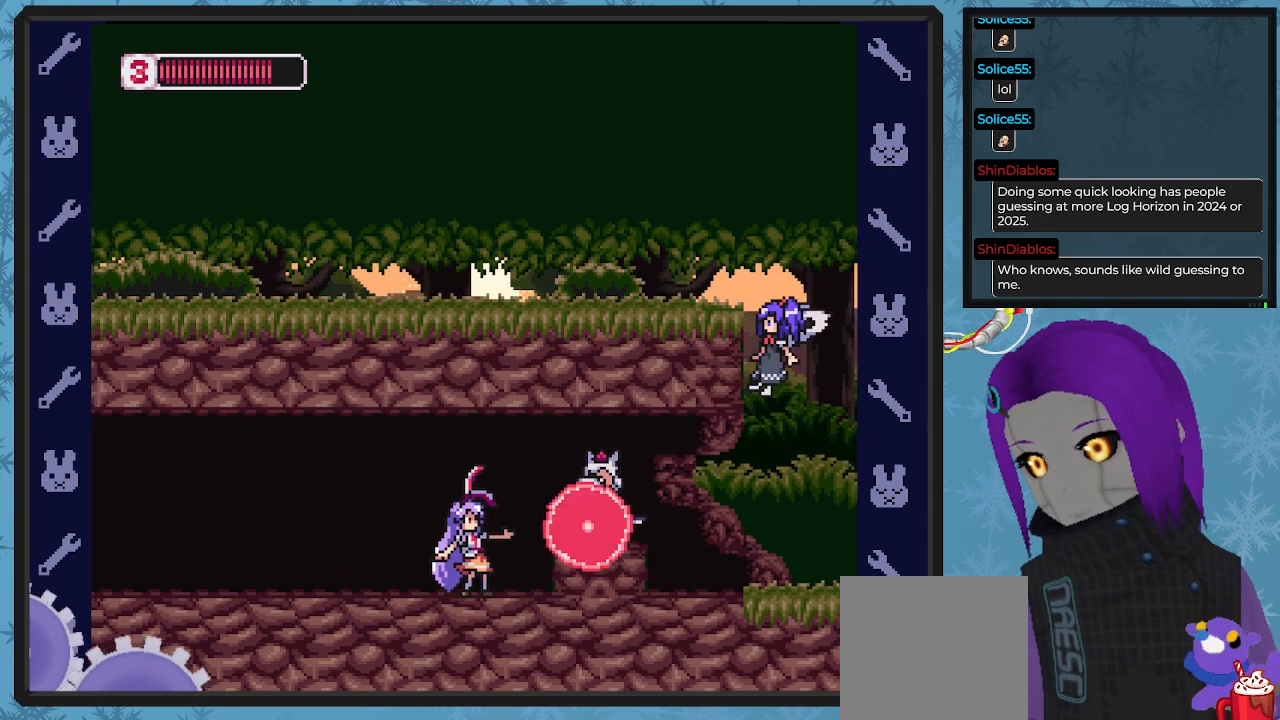
{"buttons": ["X", "DPAD_UP"], "left_stick": "center", "events": [[67, "X", "down"], [133, "X", "up"], [200, "X", "down"], [233, "X", "up"], [333, "X", "down"], [400, "X", "up"], [467, "X", "down"]]}
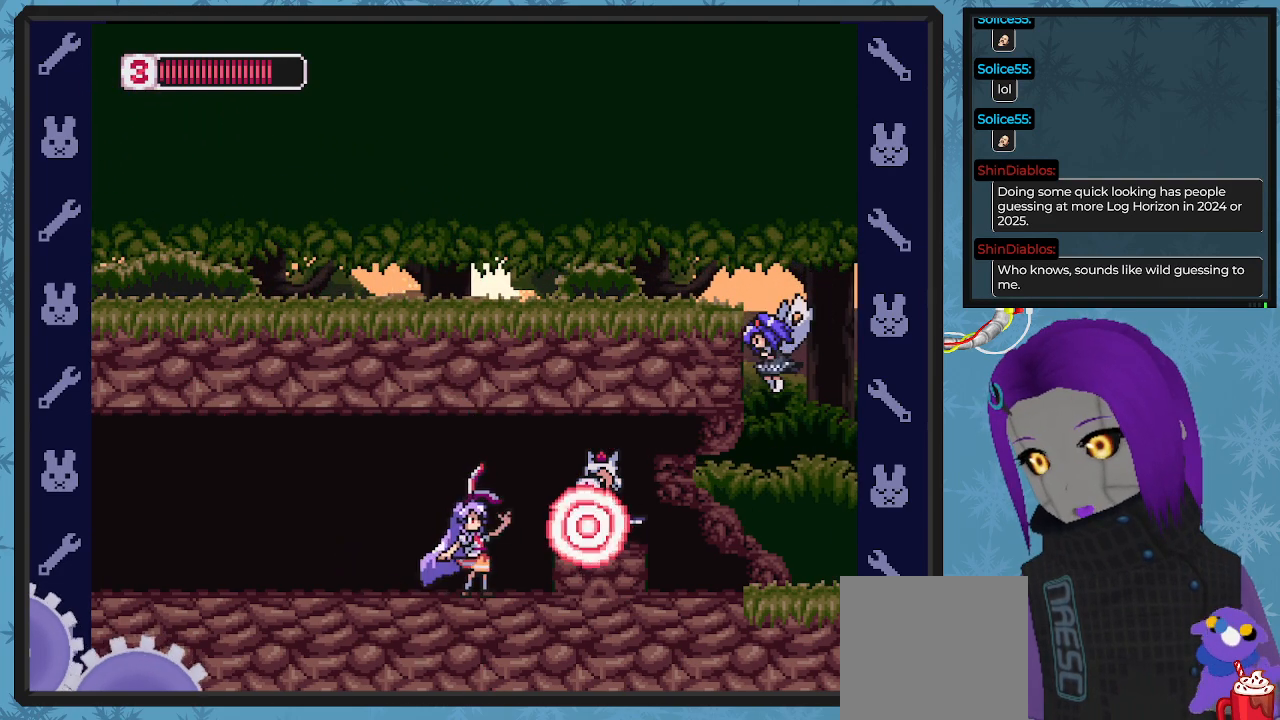
{"buttons": ["X", "DPAD_UP"], "left_stick": "center", "events": [[33, "X", "up"], [100, "X", "down"], [200, "X", "up"], [267, "X", "down"], [300, "X", "up"], [400, "X", "down"], [467, "X", "up"], [500, "X", "down"]]}
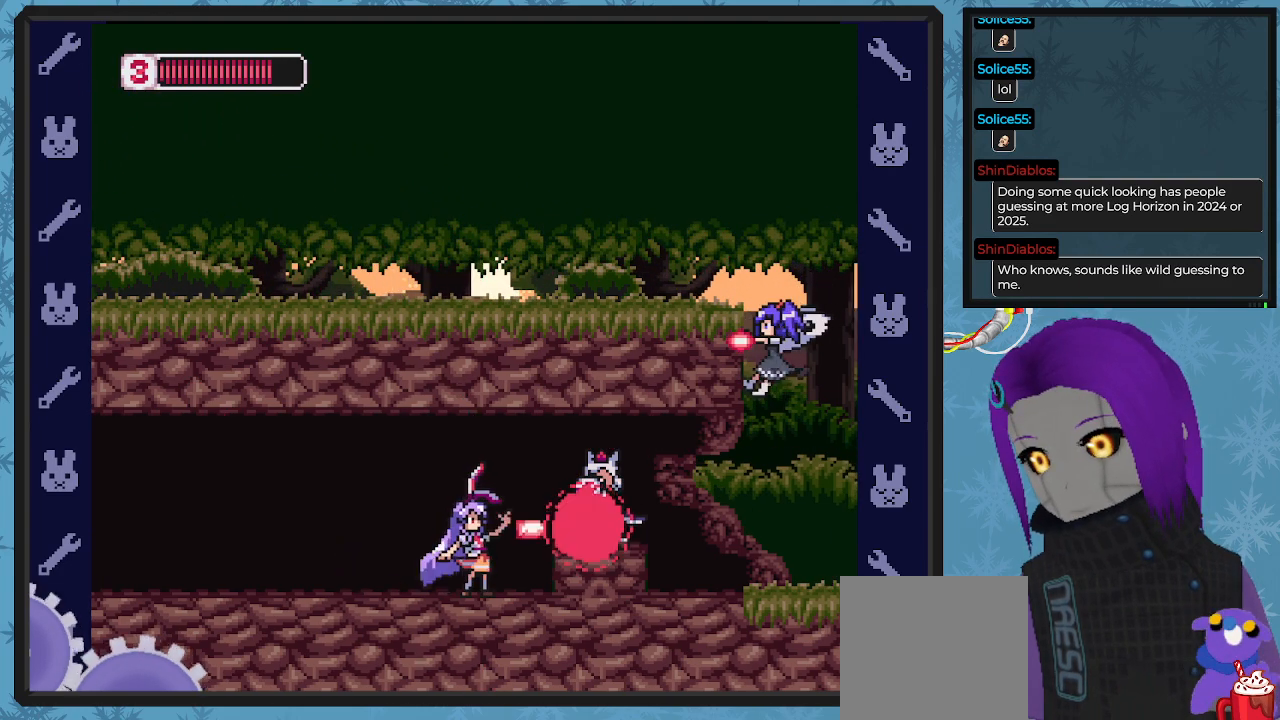
{"buttons": ["DPAD_UP"], "left_stick": "center", "events": [[100, "X", "up"], [167, "DPAD_UP", "up"], [233, "DPAD_LEFT", "down"], [467, "DPAD_LEFT", "up"], [467, "DPAD_UP", "down"]]}
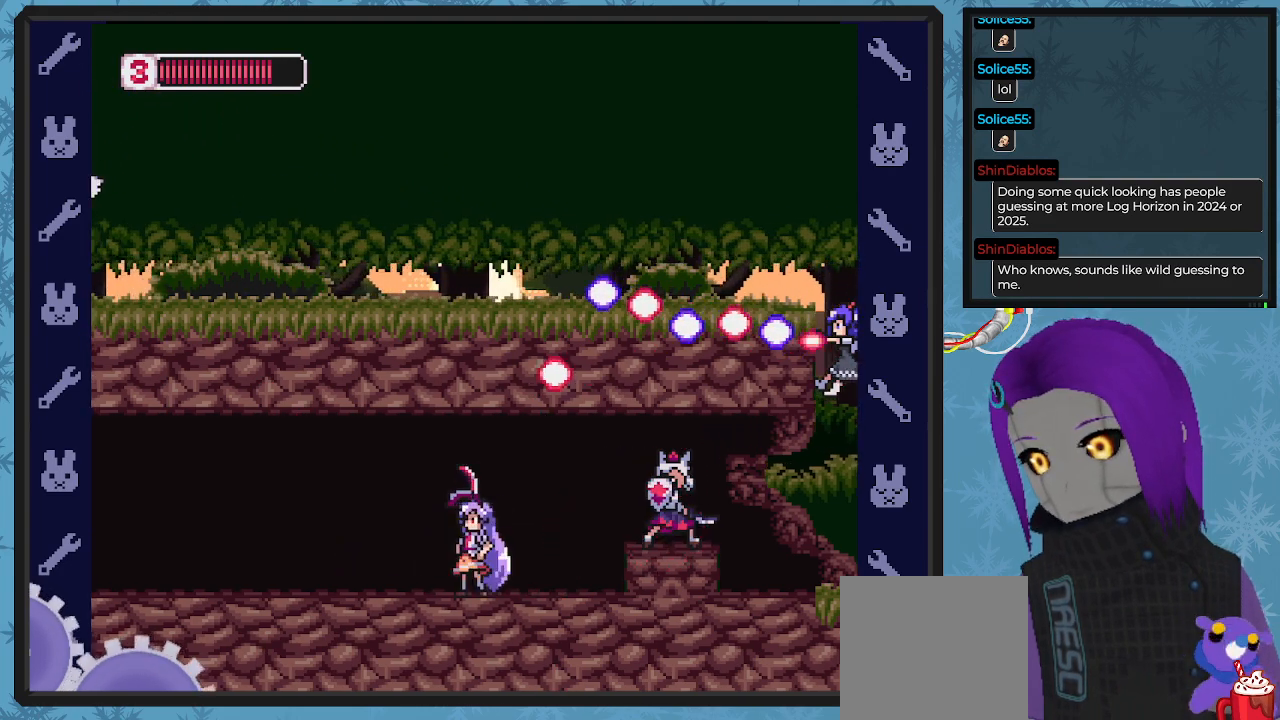
{"buttons": ["DPAD_UP"], "left_stick": "center", "events": [[33, "DPAD_RIGHT", "down"], [33, "DPAD_UP", "up"], [133, "DPAD_UP", "down"], [167, "DPAD_RIGHT", "up"]]}
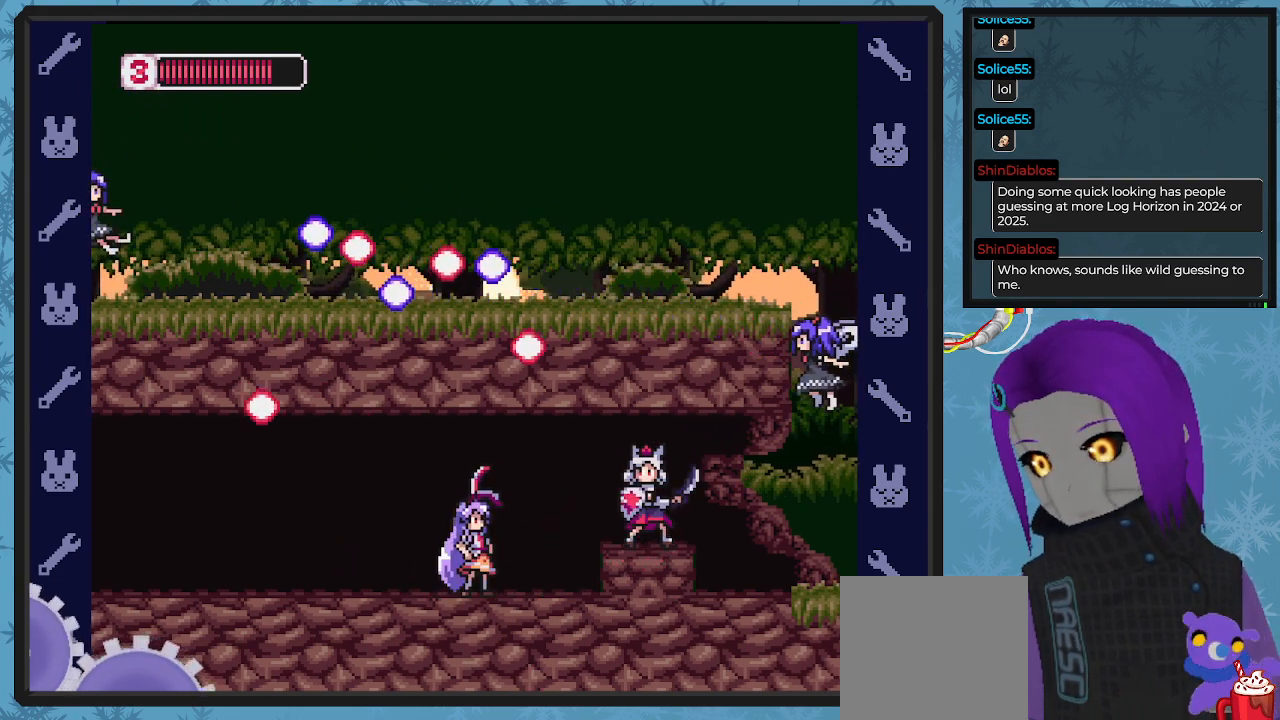
{"buttons": ["X", "DPAD_UP"], "left_stick": "center", "events": [[500, "X", "down"]]}
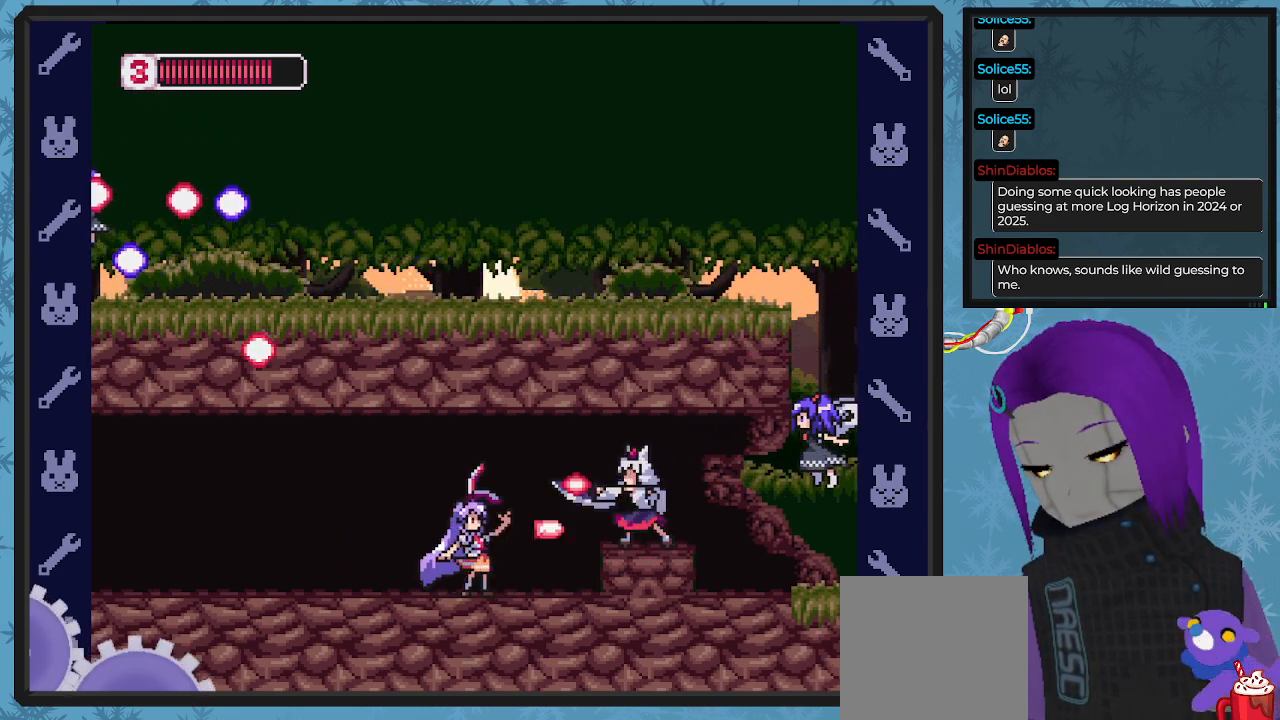
{"buttons": ["DPAD_UP"], "left_stick": "center", "events": [[67, "X", "up"], [133, "X", "down"], [200, "X", "up"], [267, "X", "down"], [333, "X", "up"], [400, "X", "down"], [467, "X", "up"]]}
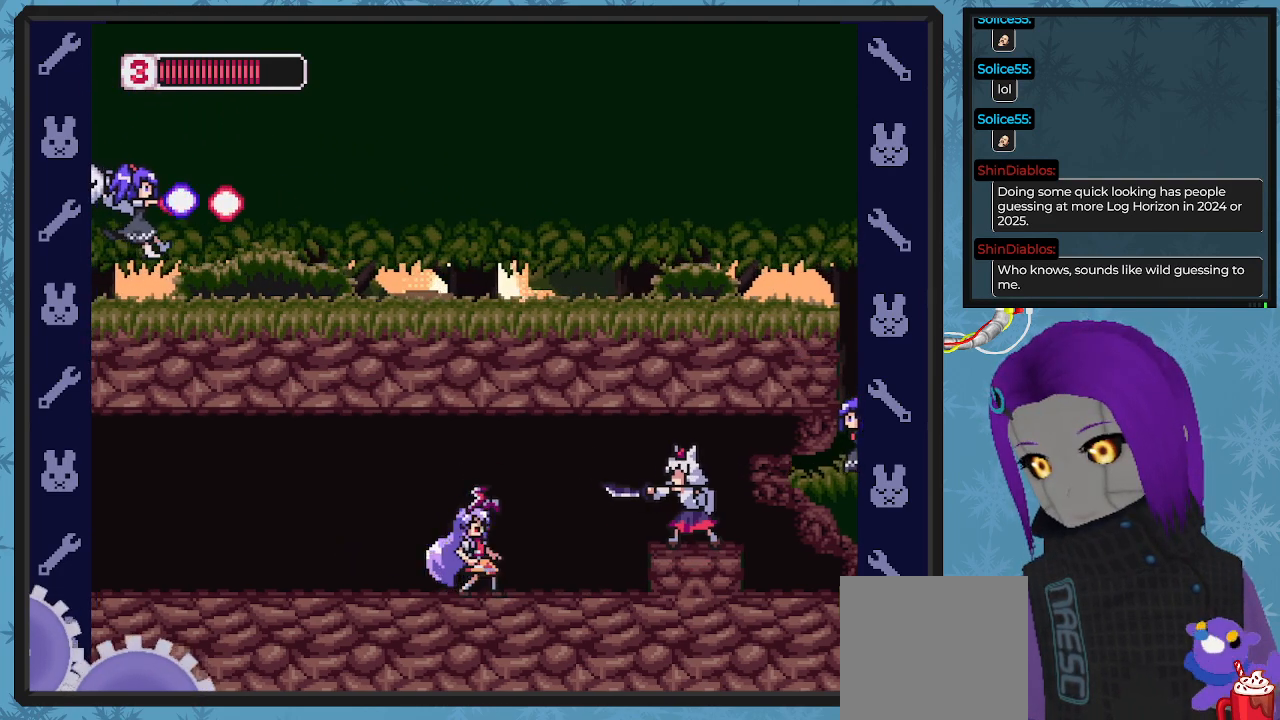
{"buttons": ["X", "DPAD_UP"], "left_stick": "center", "events": [[67, "X", "down"], [133, "X", "up"], [200, "X", "down"], [267, "X", "up"], [333, "X", "down"], [433, "X", "up"], [500, "X", "down"]]}